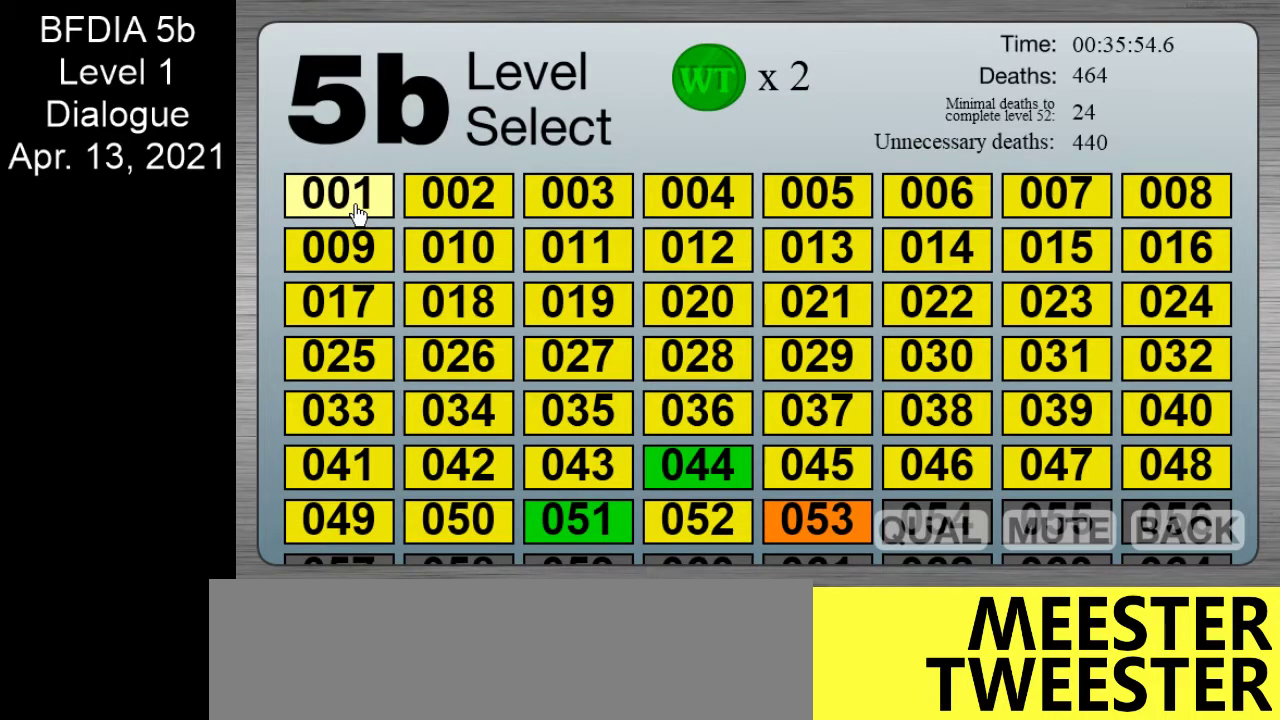
Gameplay with keyboard and mouse; each line is a JSON object with the keys and mouse buttons held at the frame after it. "events" lists presses ("down") and releases ("up") of "down", "left", "r", "return", "right", "space", "split", "up", "z" and "mouse_left" between this image and that frame as [ms after this image, input, new state], when the widget could be followed in between. "mouse_left" = the "left" button of the "mouse" list. No other keys are recorded. Mouse movement is not recorded. Key names are as the overlay labels them; some are game actions (e.g. jump) rather than physical keys.
{"keys": ["right"], "mouse": [], "events": [[467, "right", "down"]]}
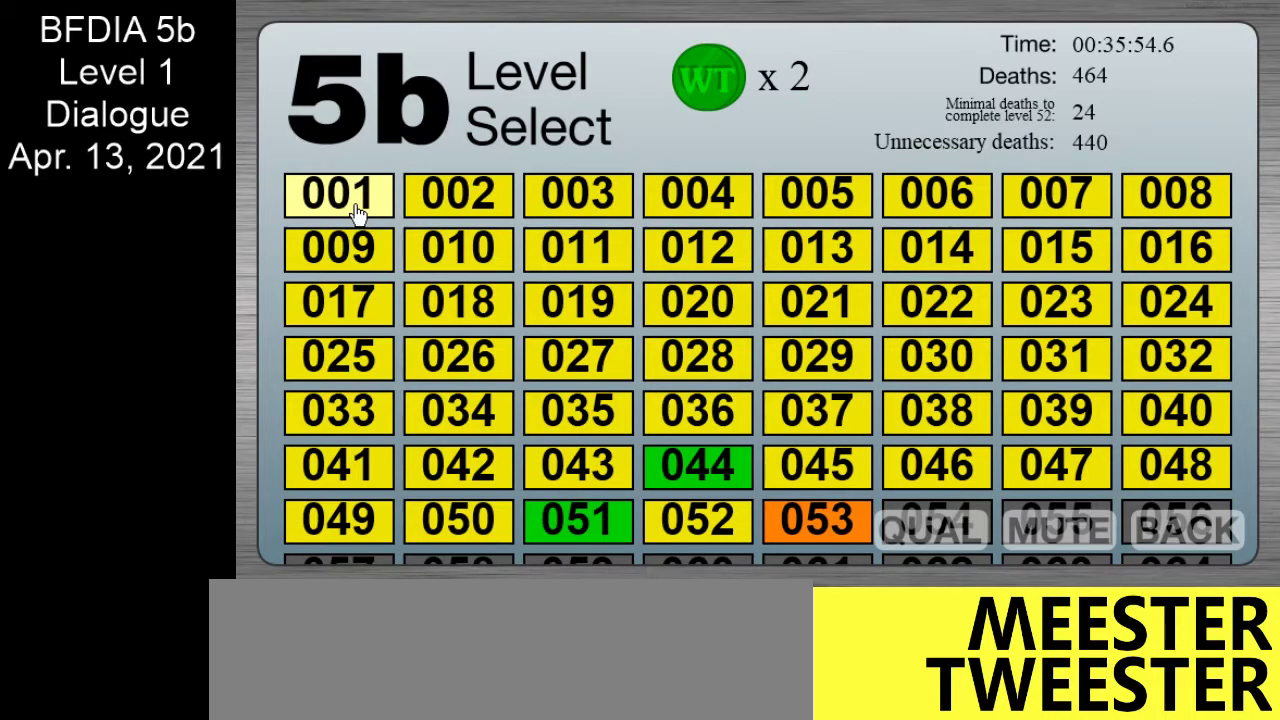
{"keys": ["right"], "mouse": [], "events": []}
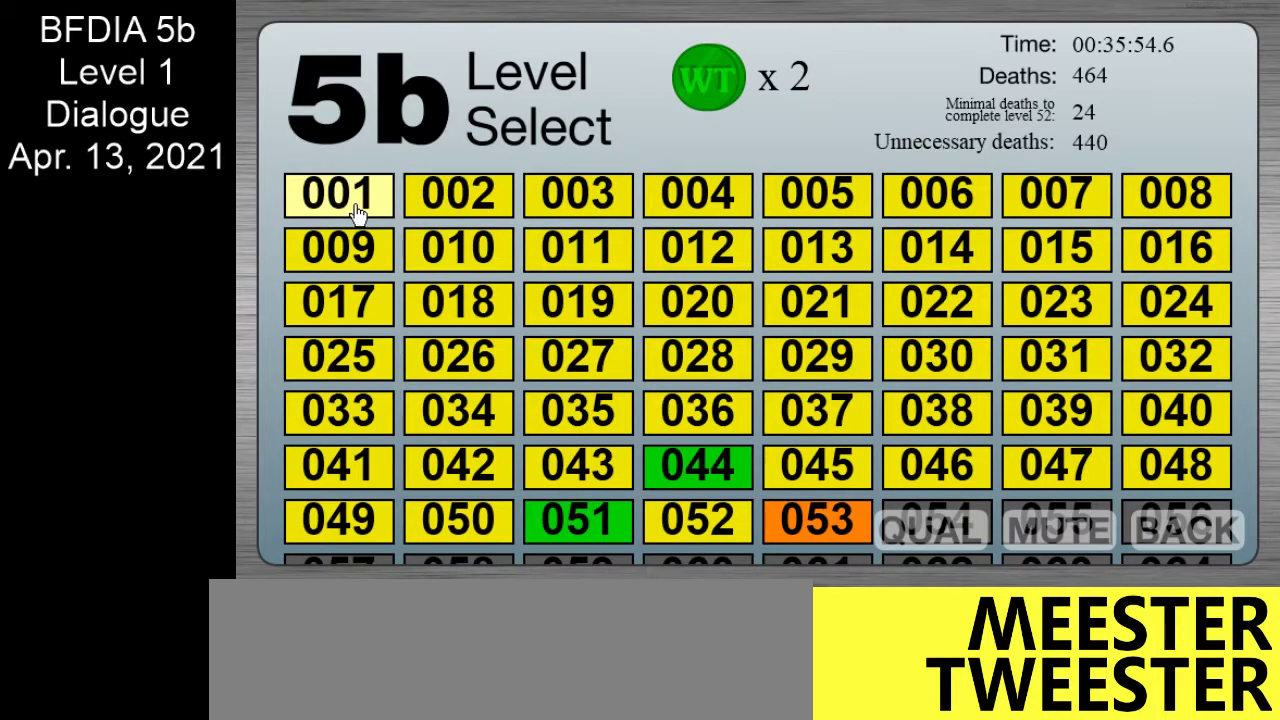
{"keys": ["right"], "mouse": [], "events": []}
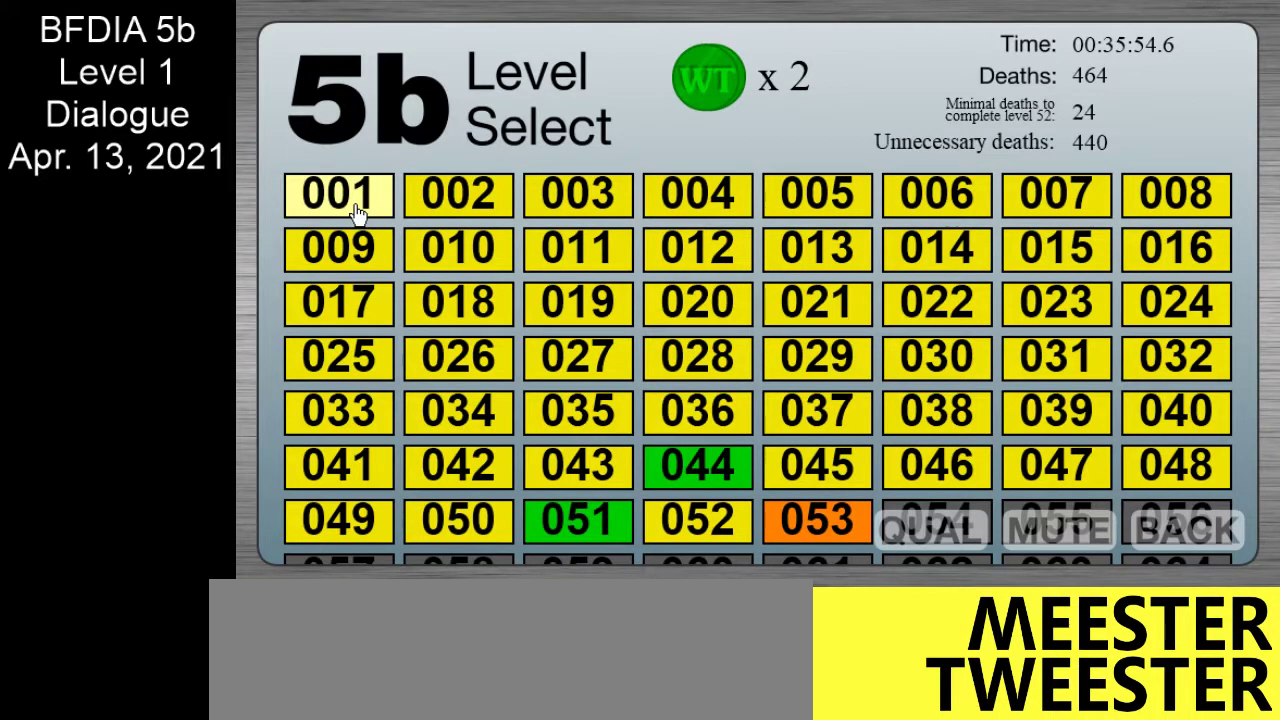
{"keys": ["right"], "mouse": [], "events": []}
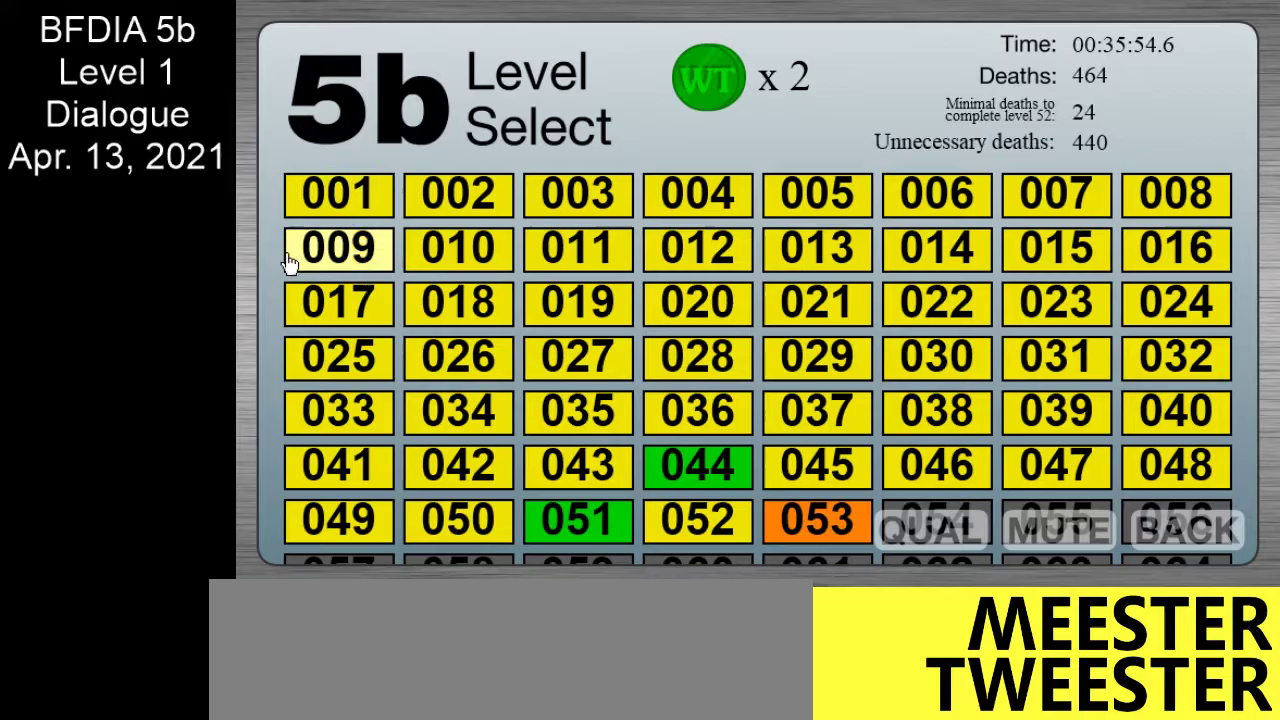
{"keys": ["right"], "mouse": [], "events": []}
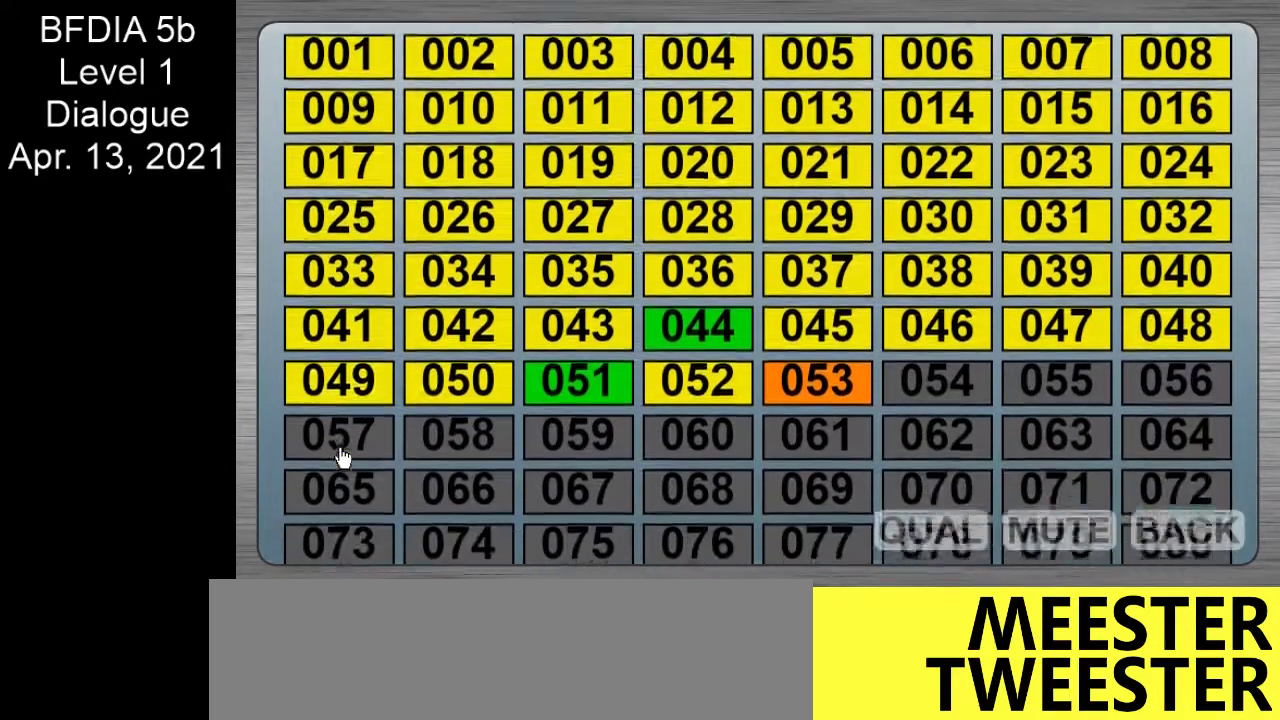
{"keys": [], "mouse": [], "events": [[317, "right", "up"]]}
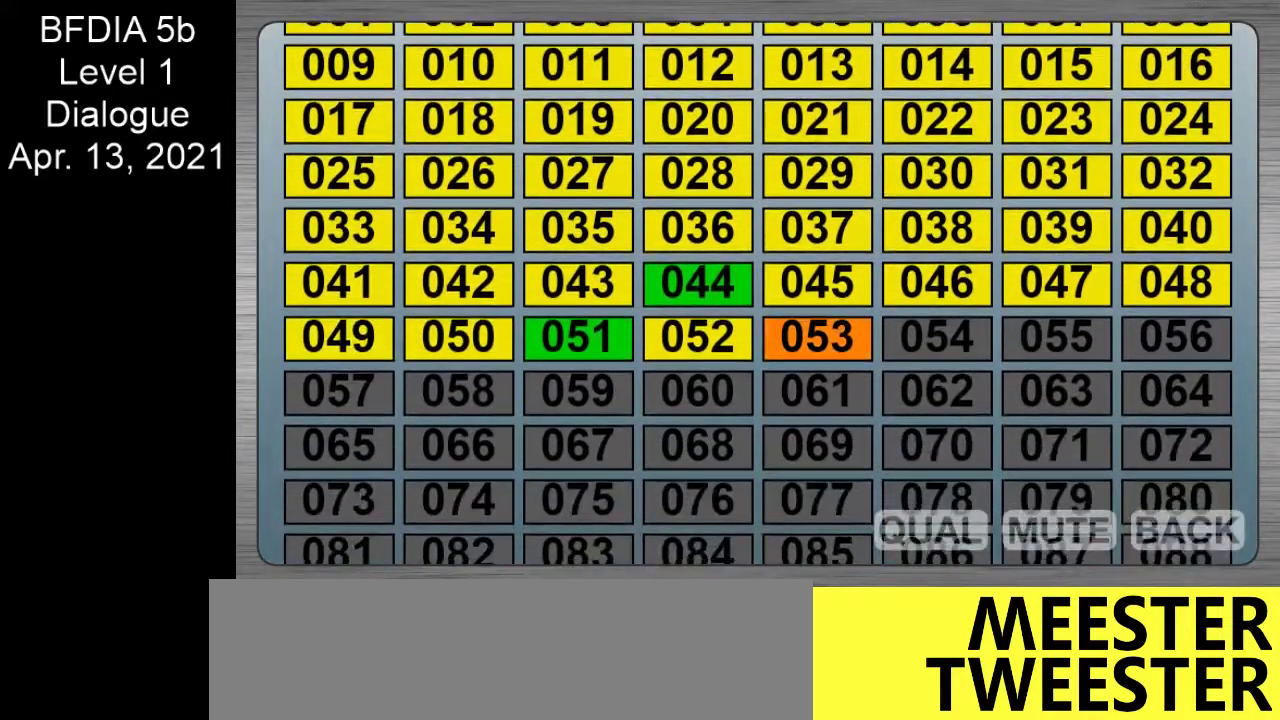
{"keys": [], "mouse": [], "events": []}
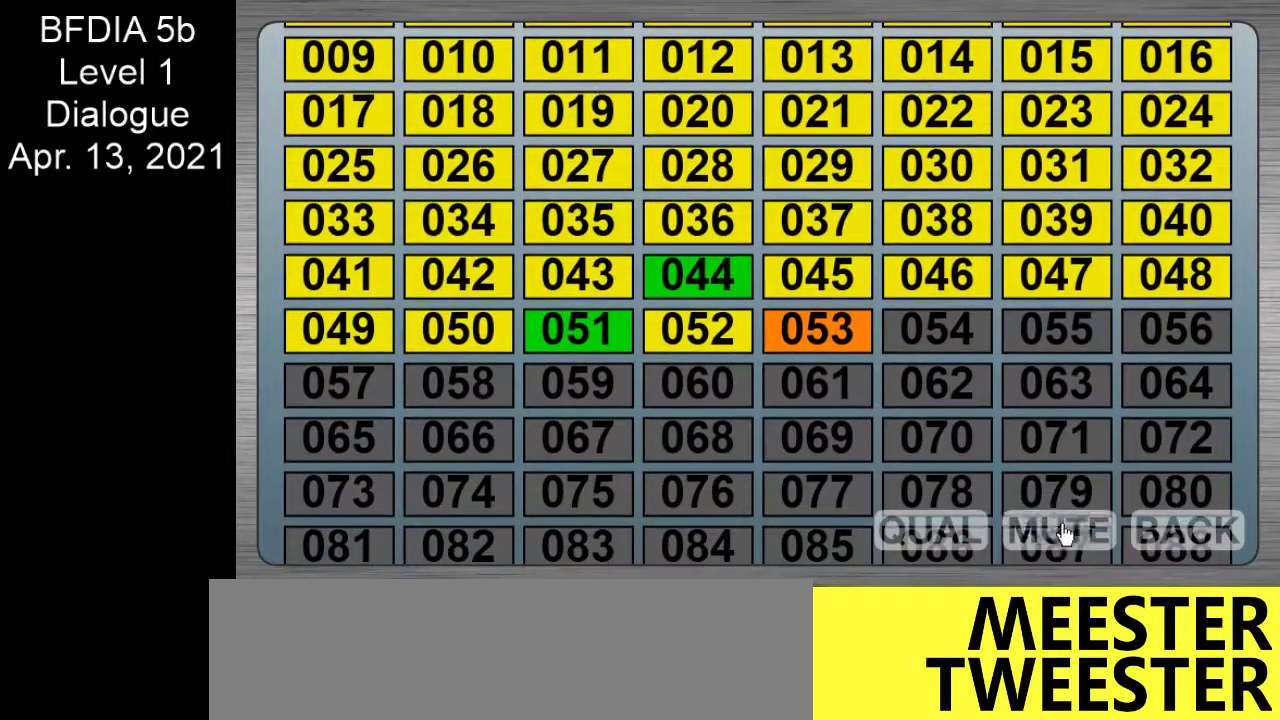
{"keys": [], "mouse": [], "events": []}
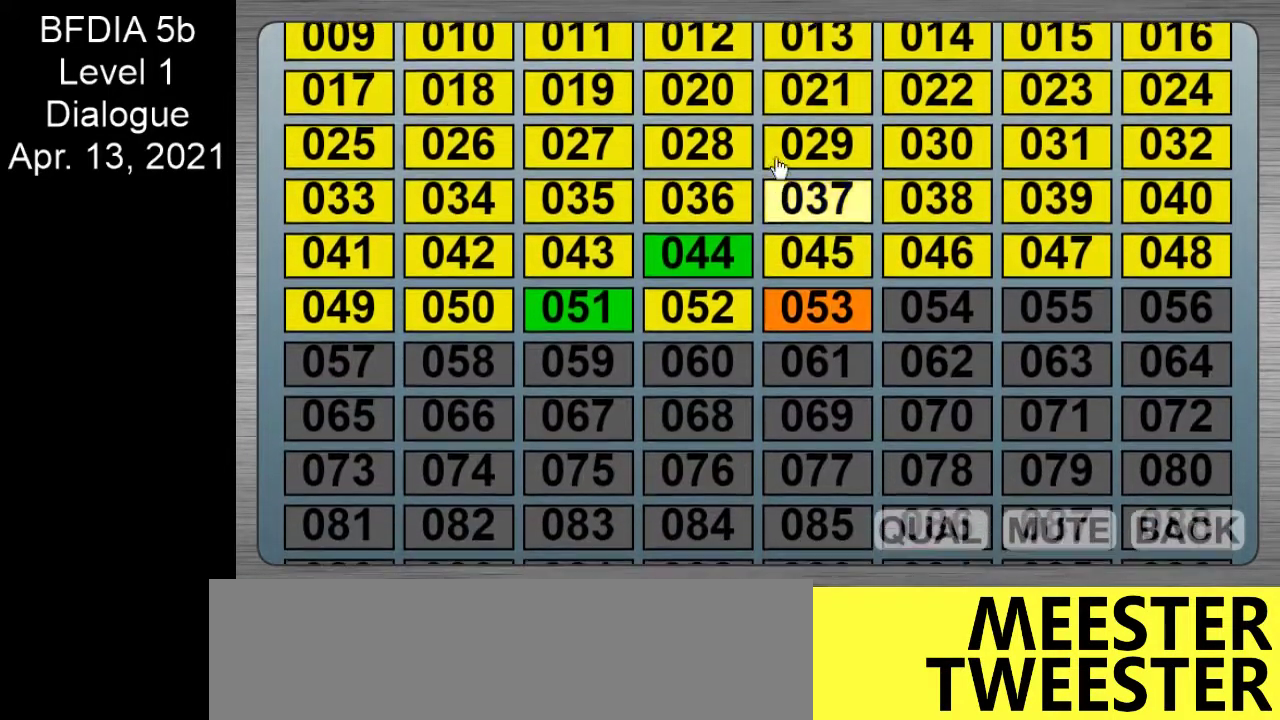
{"keys": [], "mouse": [], "events": []}
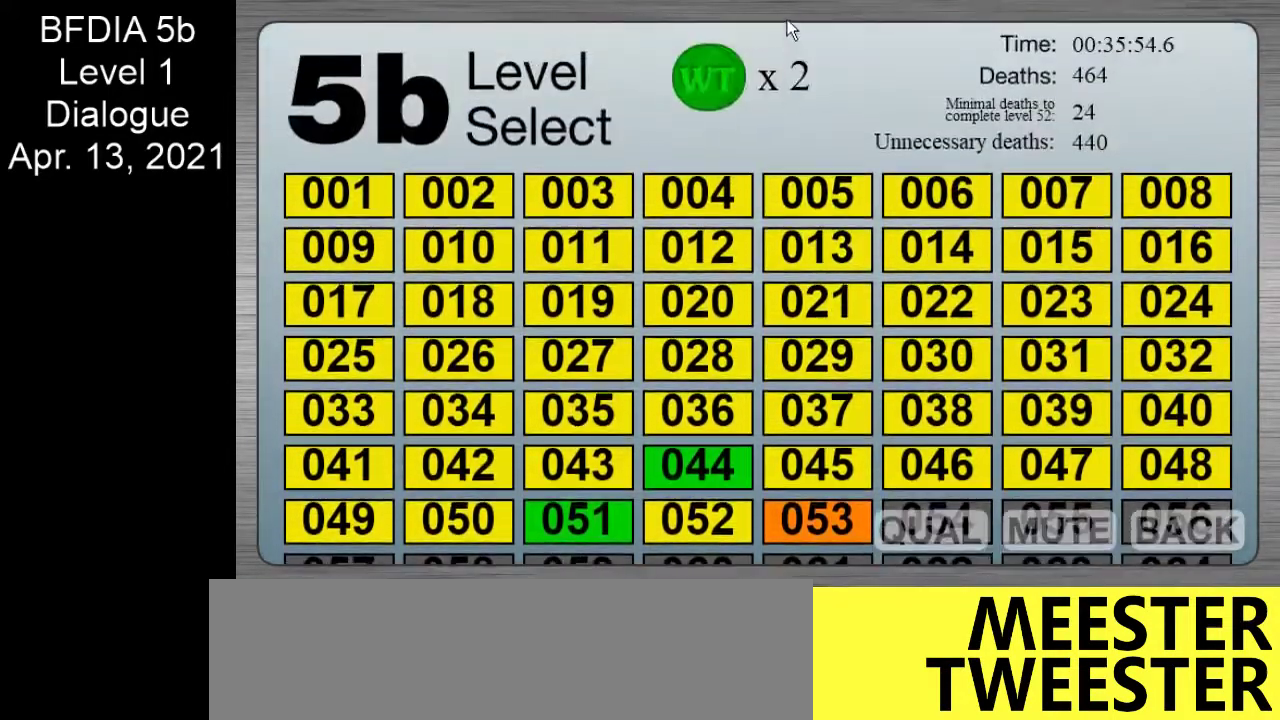
{"keys": [], "mouse": [], "events": []}
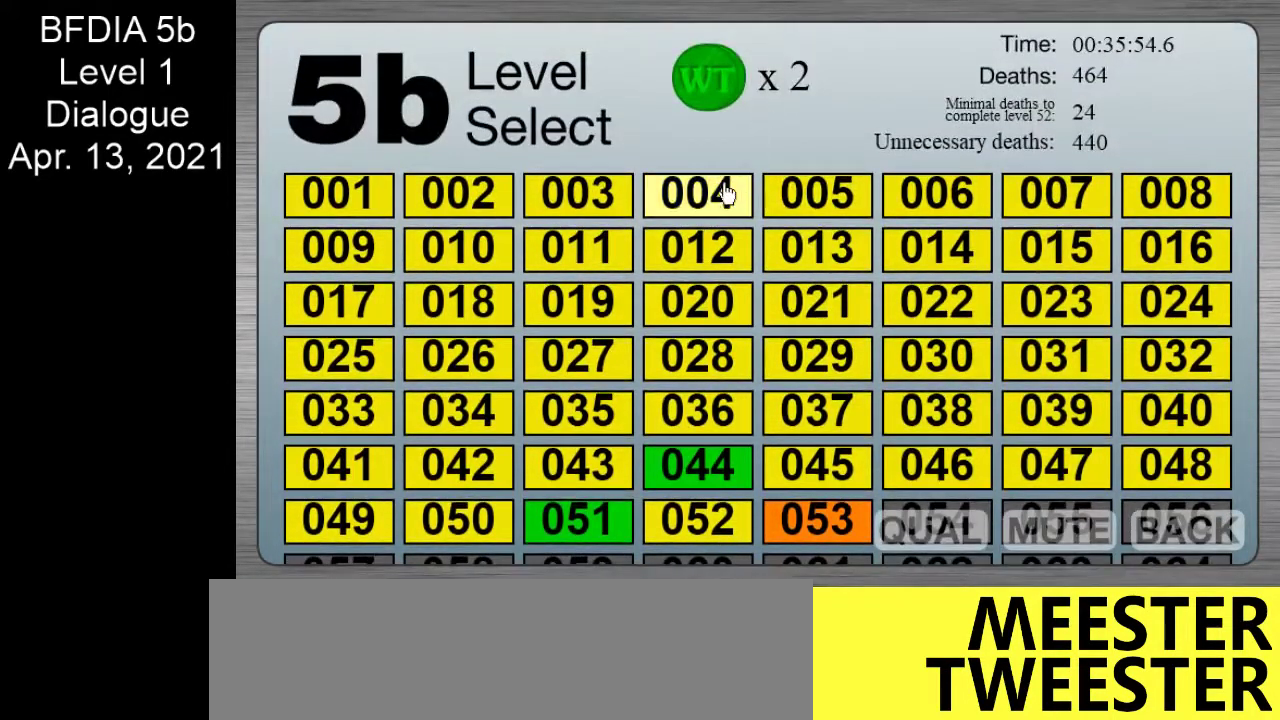
{"keys": [], "mouse": [], "events": []}
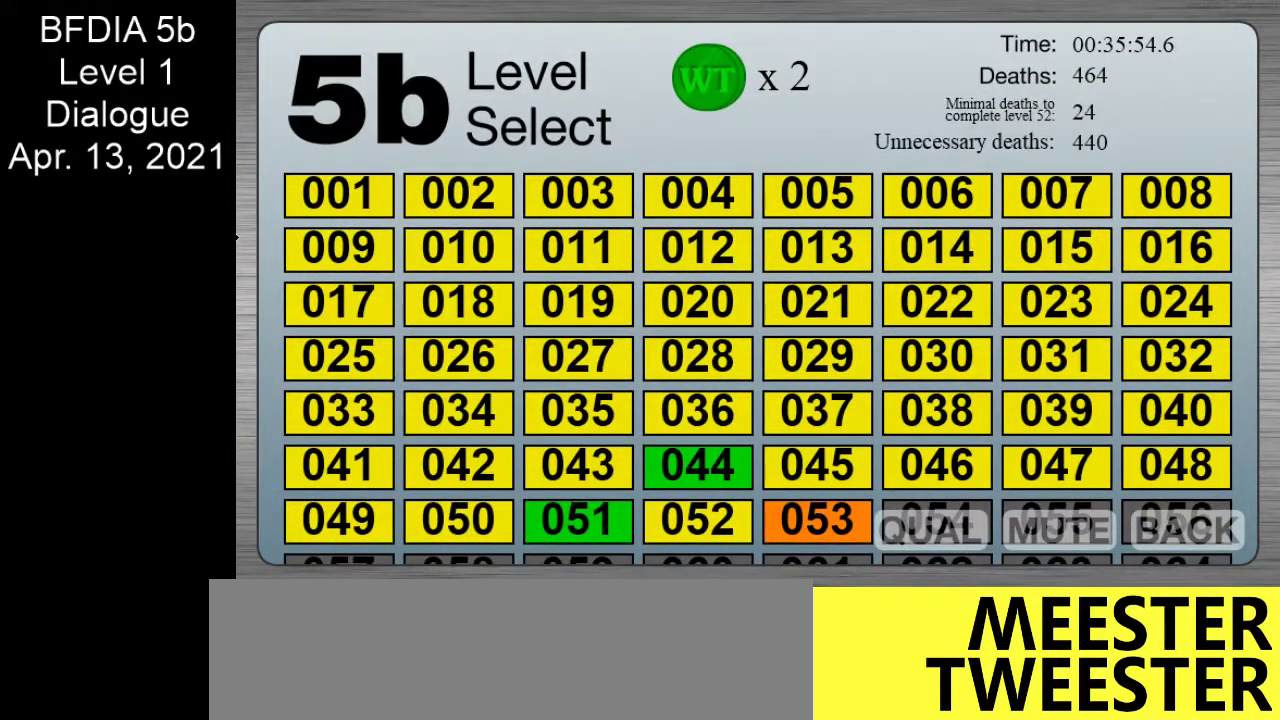
{"keys": [], "mouse": [], "events": []}
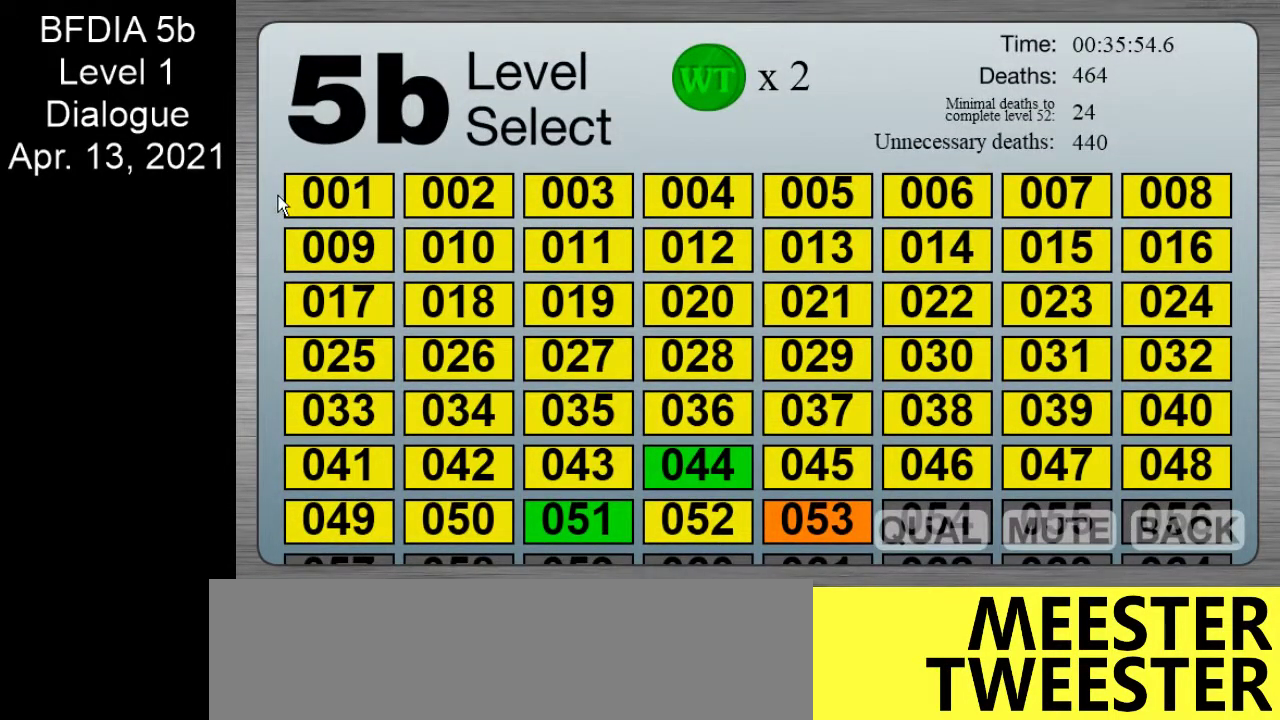
{"keys": [], "mouse": [], "events": []}
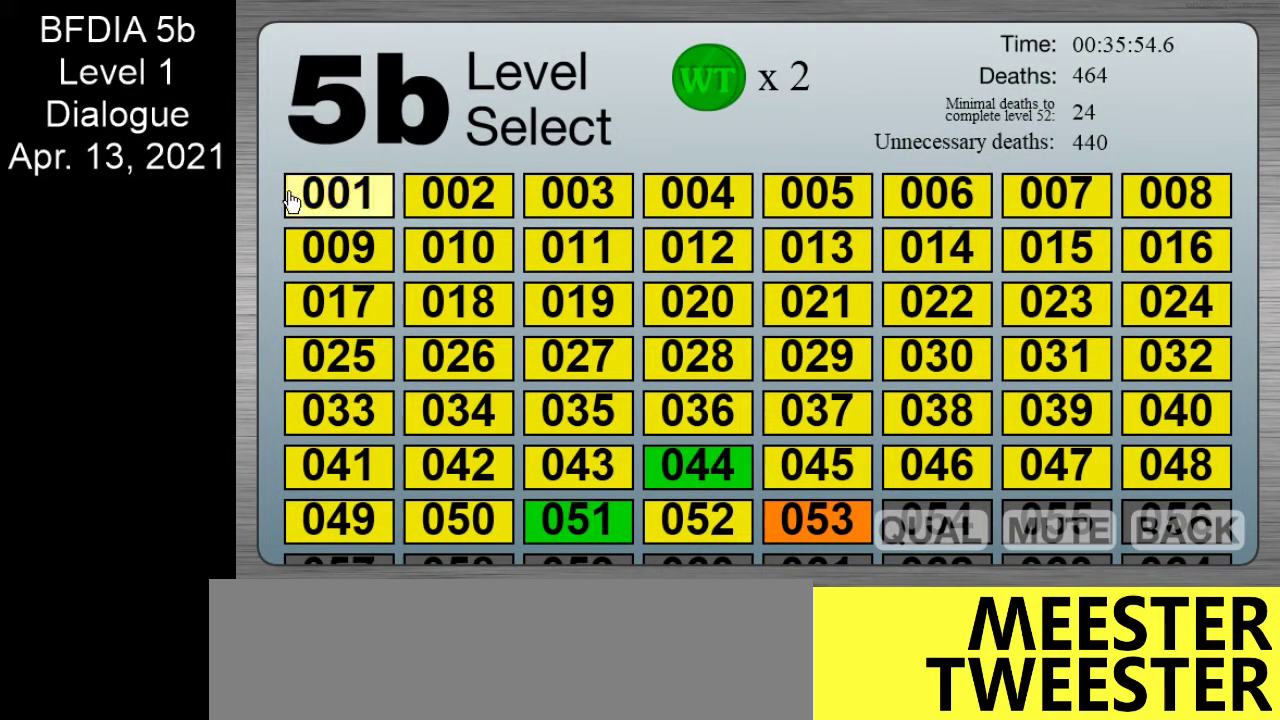
{"keys": [], "mouse": [], "events": []}
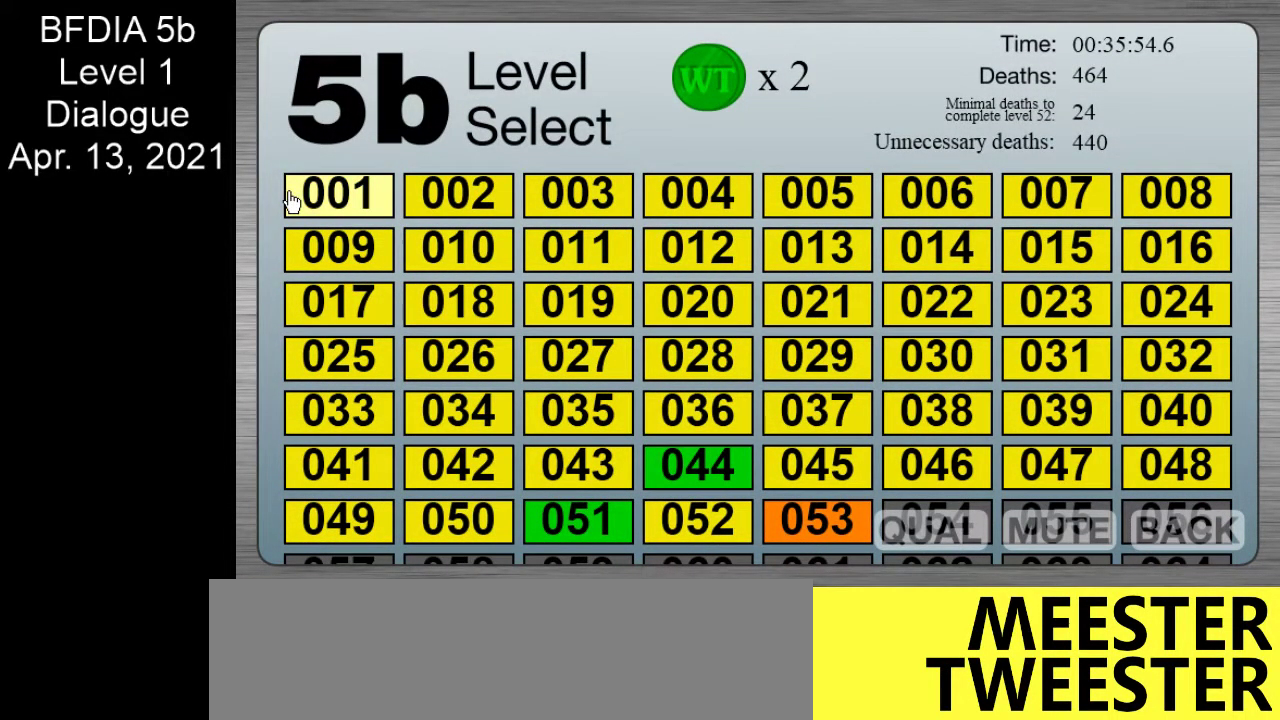
{"keys": [], "mouse": [], "events": []}
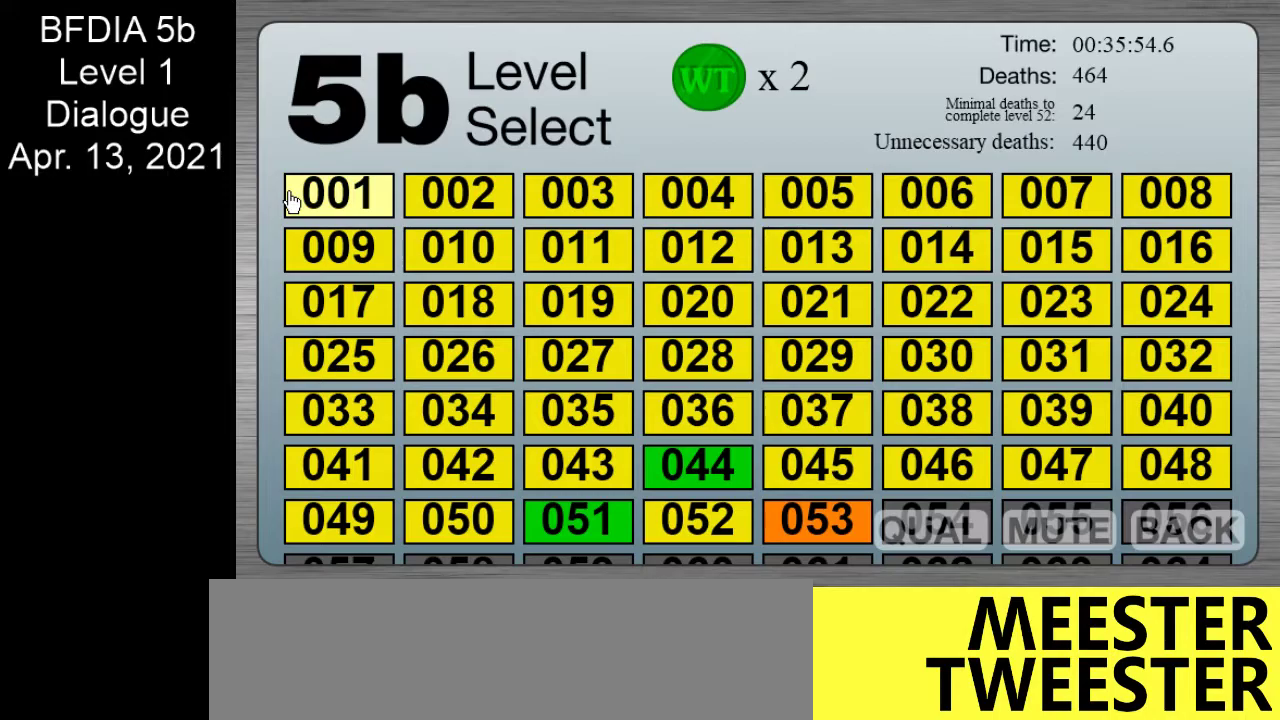
{"keys": [], "mouse": [], "events": []}
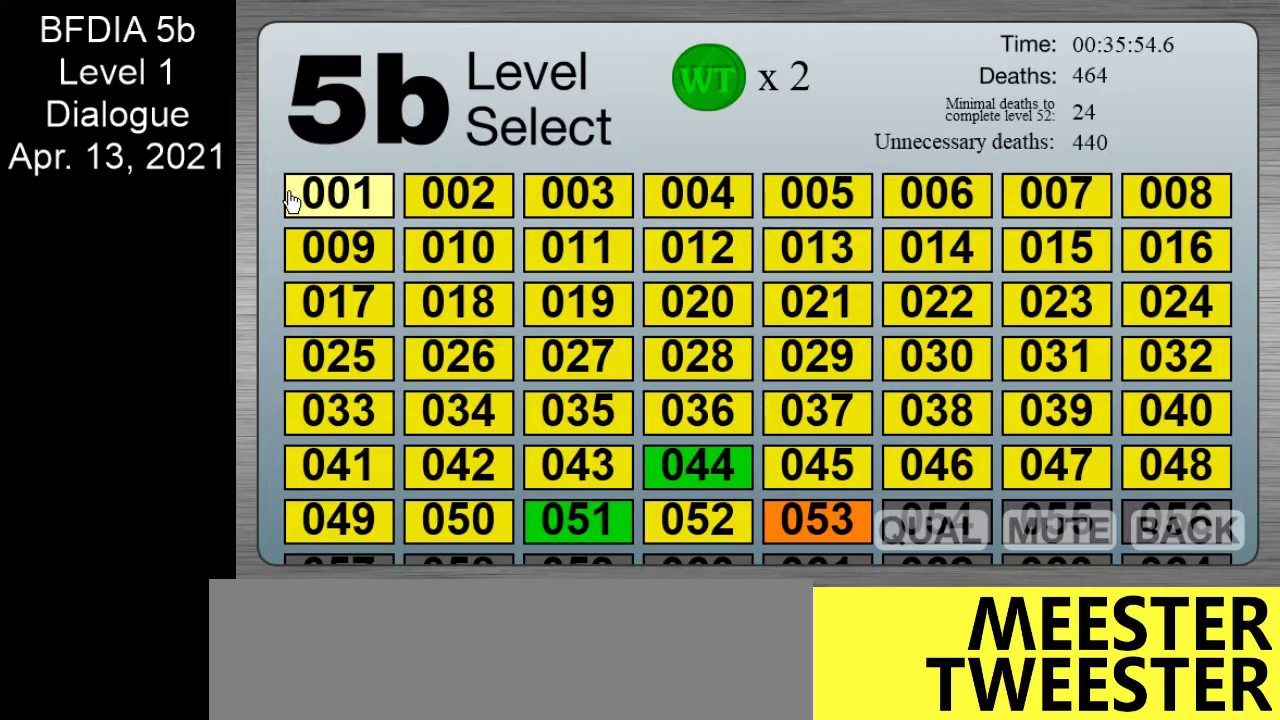
{"keys": ["right"], "mouse": [], "events": [[350, "right", "down"]]}
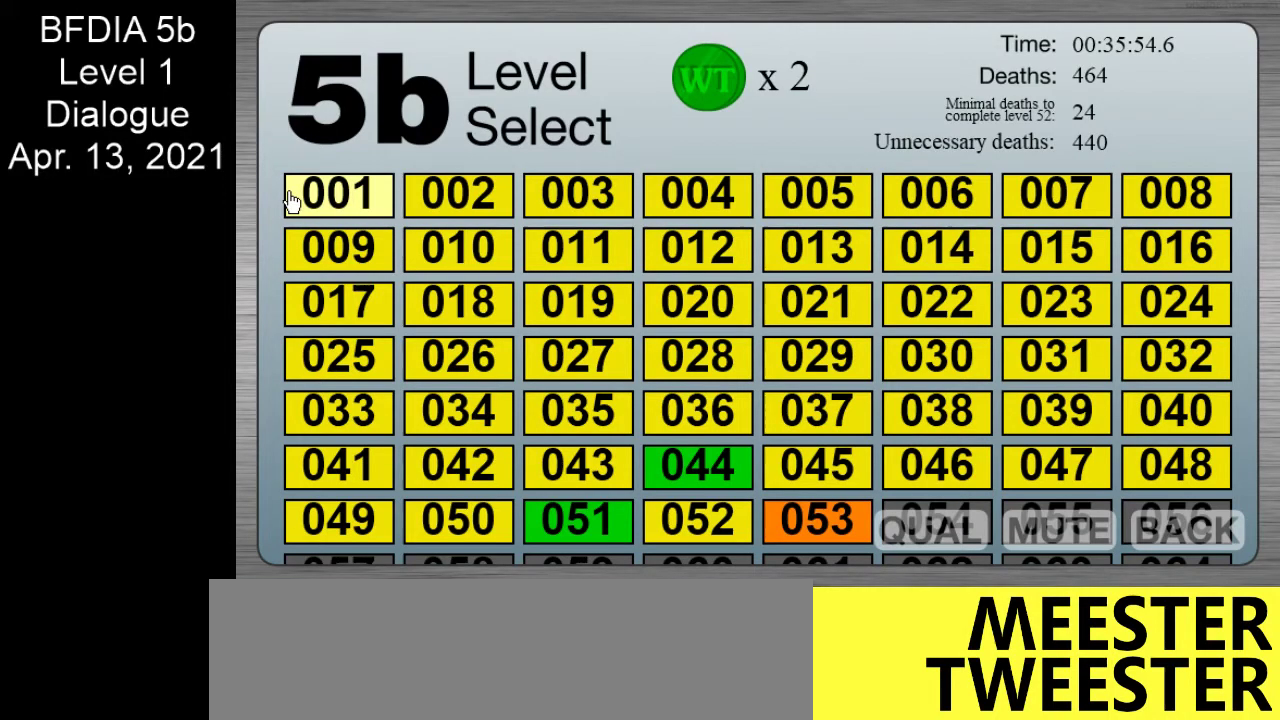
{"keys": ["right"], "mouse": [], "events": []}
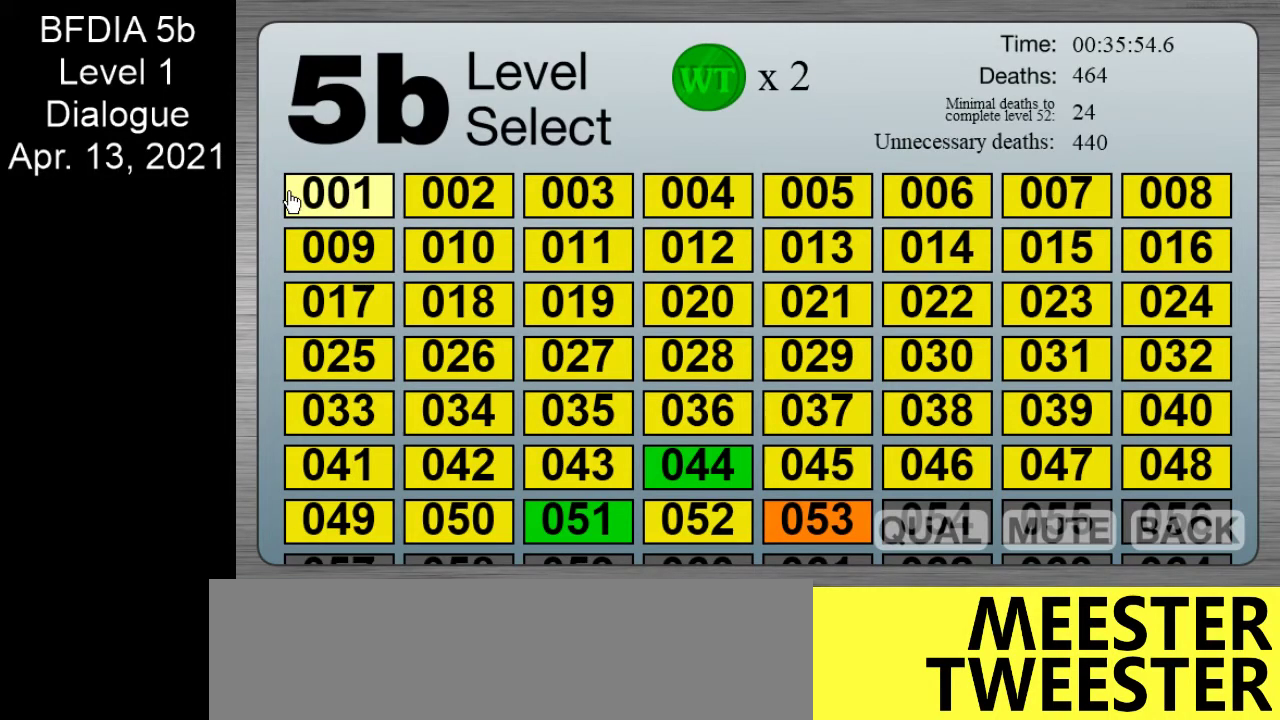
{"keys": ["right"], "mouse": [], "events": []}
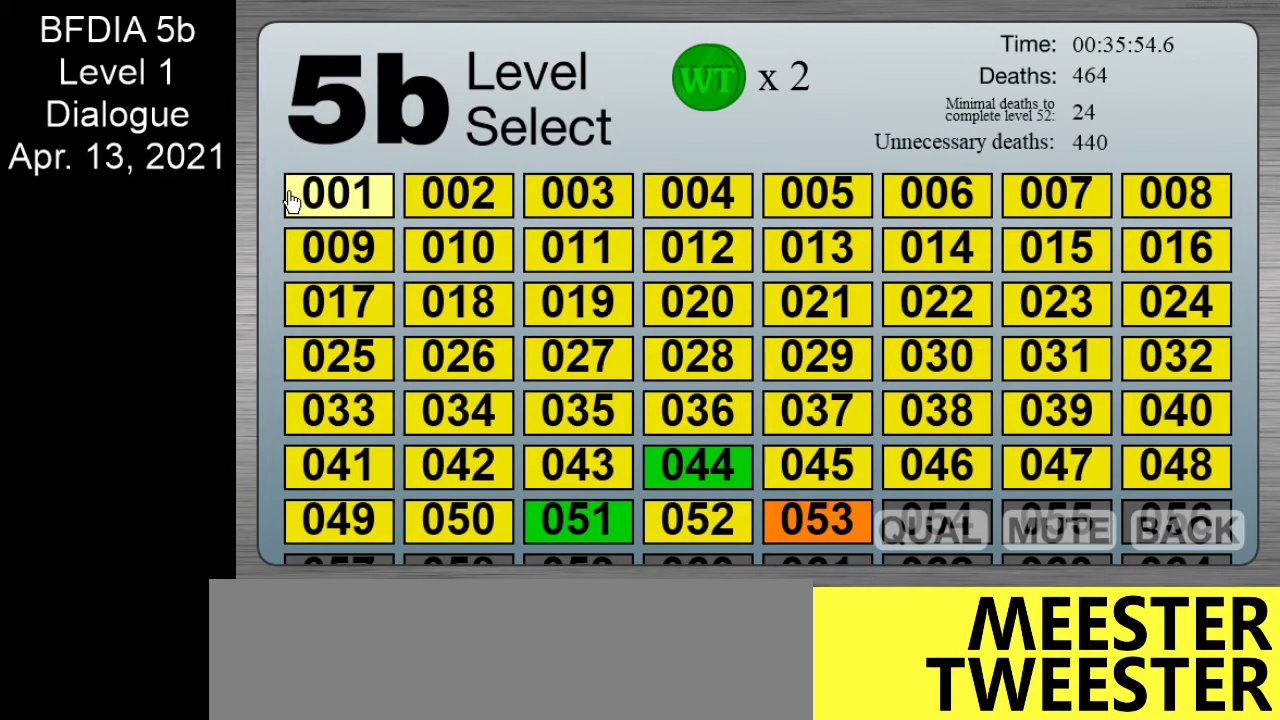
{"keys": ["right"], "mouse": [], "events": []}
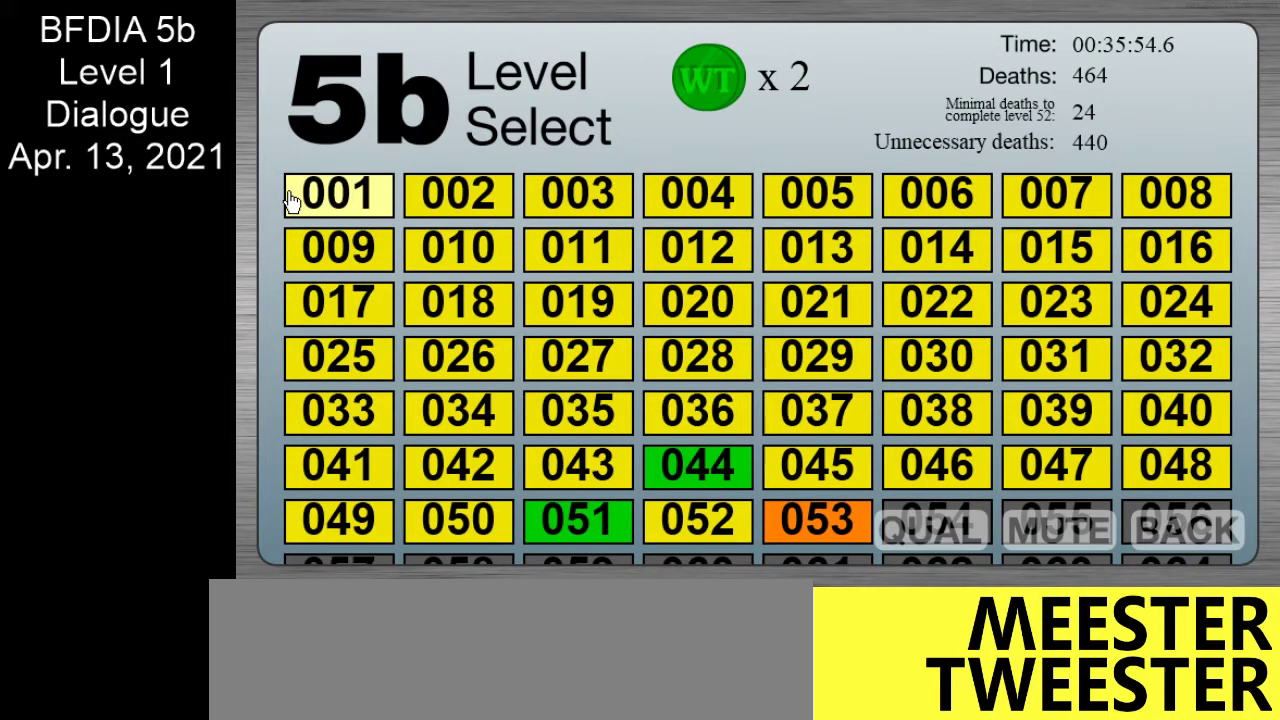
{"keys": ["right"], "mouse": [], "events": []}
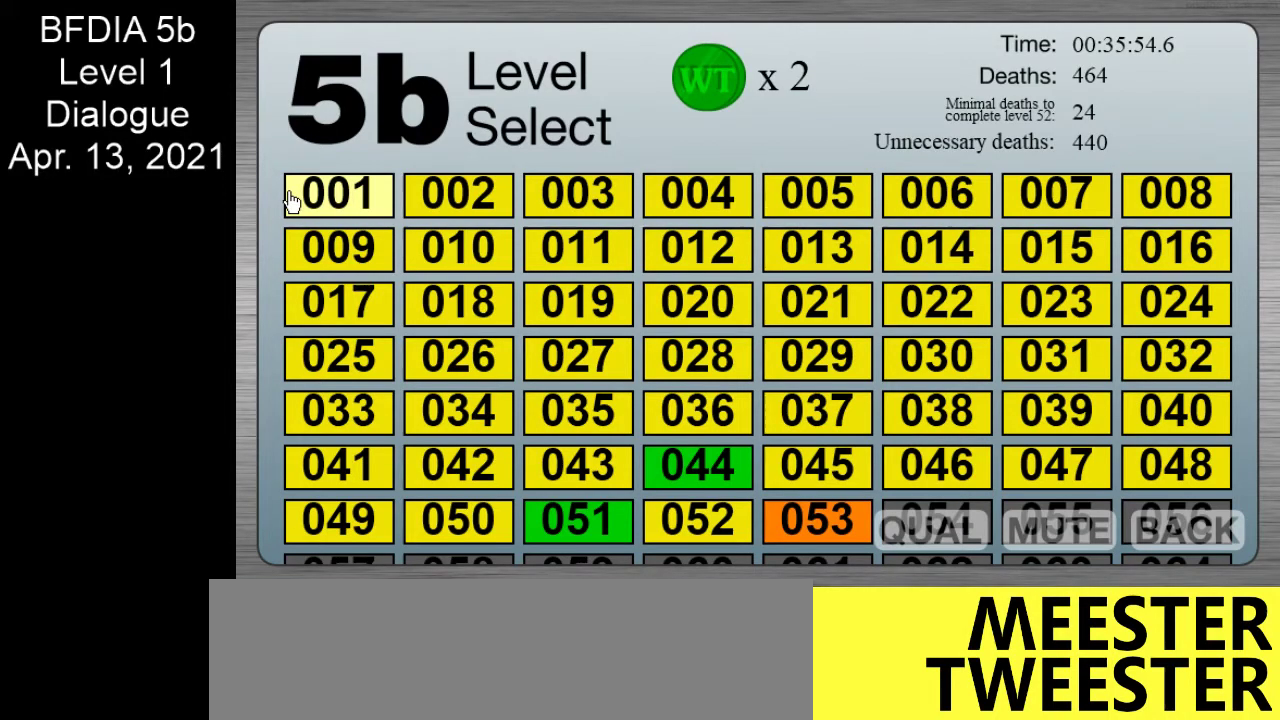
{"keys": ["right"], "mouse": [], "events": []}
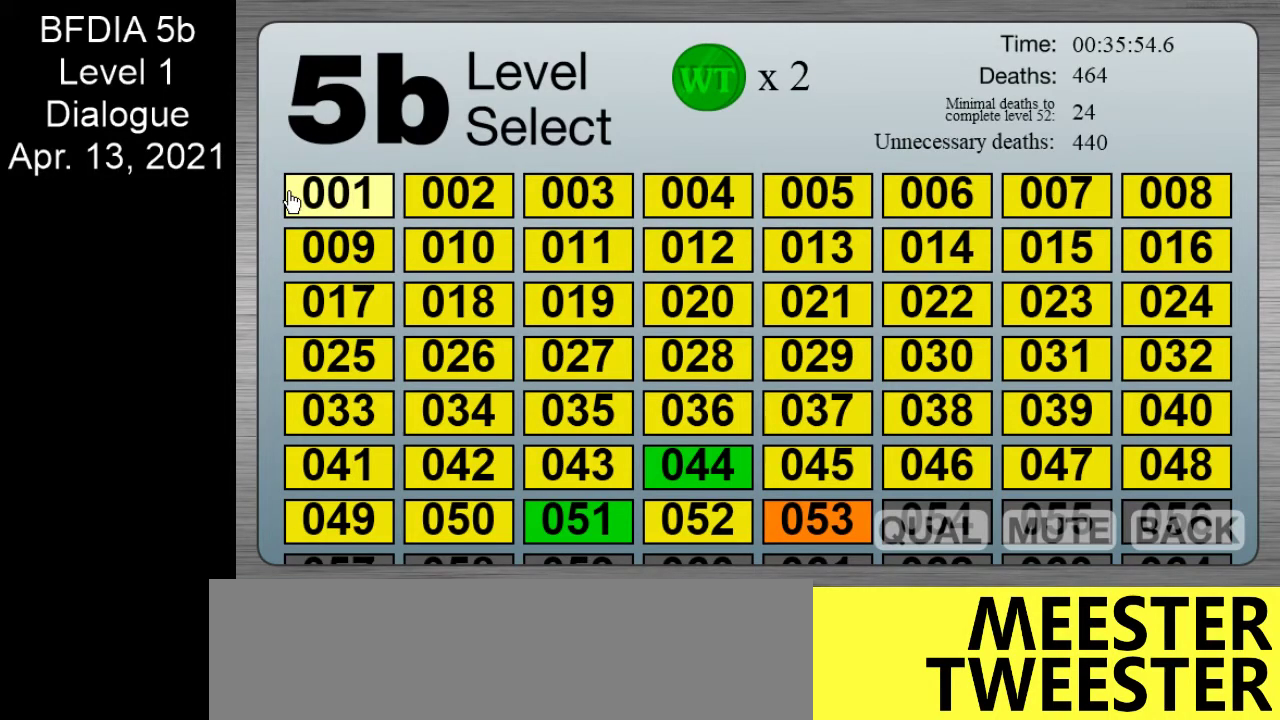
{"keys": ["right"], "mouse": [], "events": []}
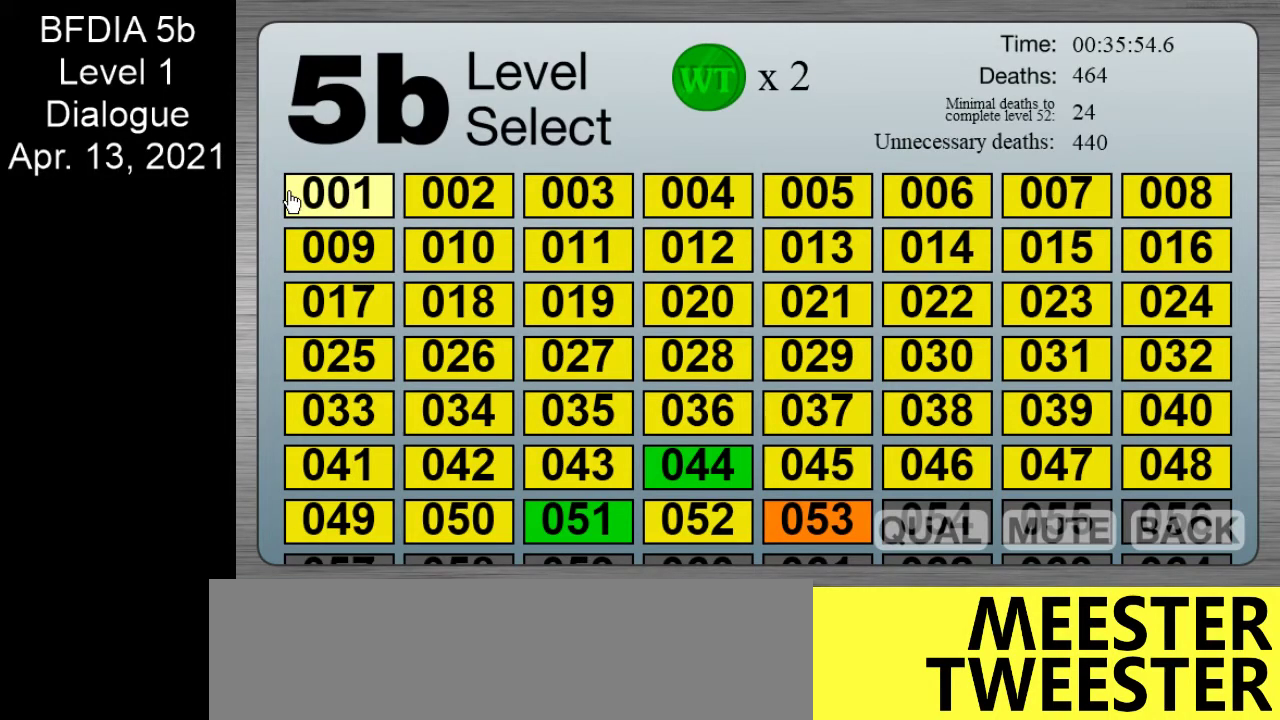
{"keys": ["right"], "mouse": [], "events": []}
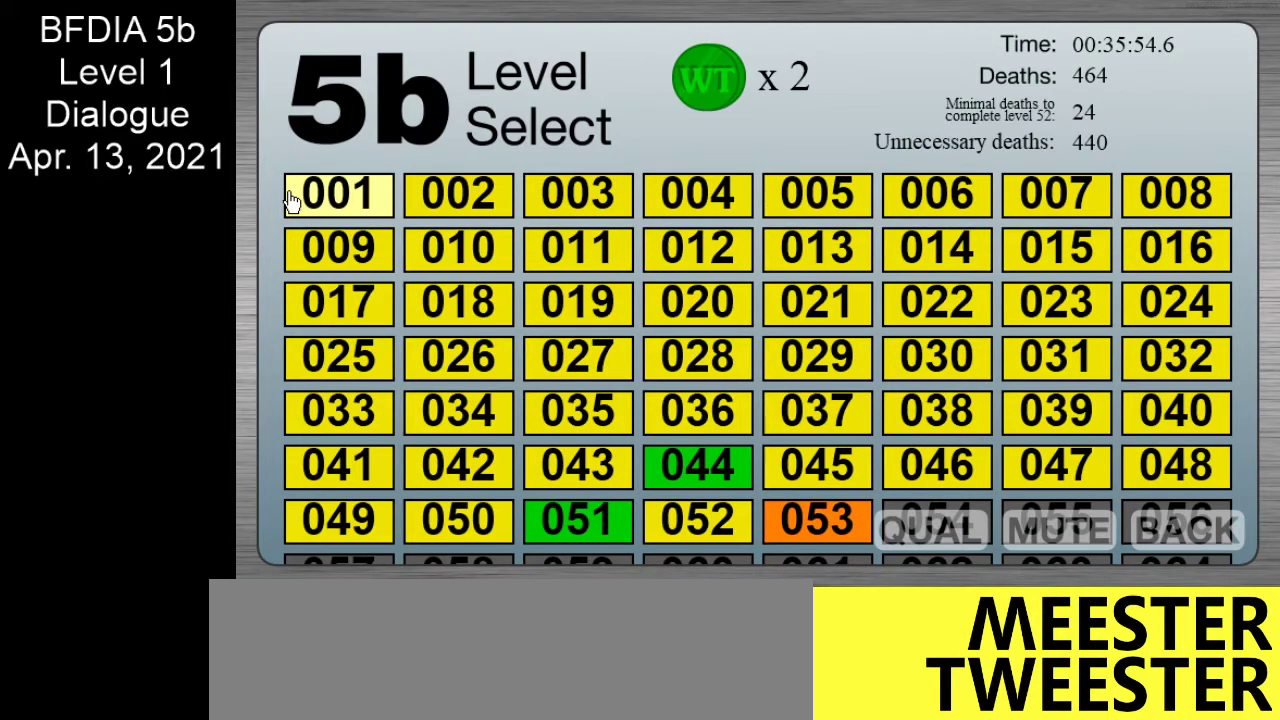
{"keys": ["right"], "mouse": [], "events": []}
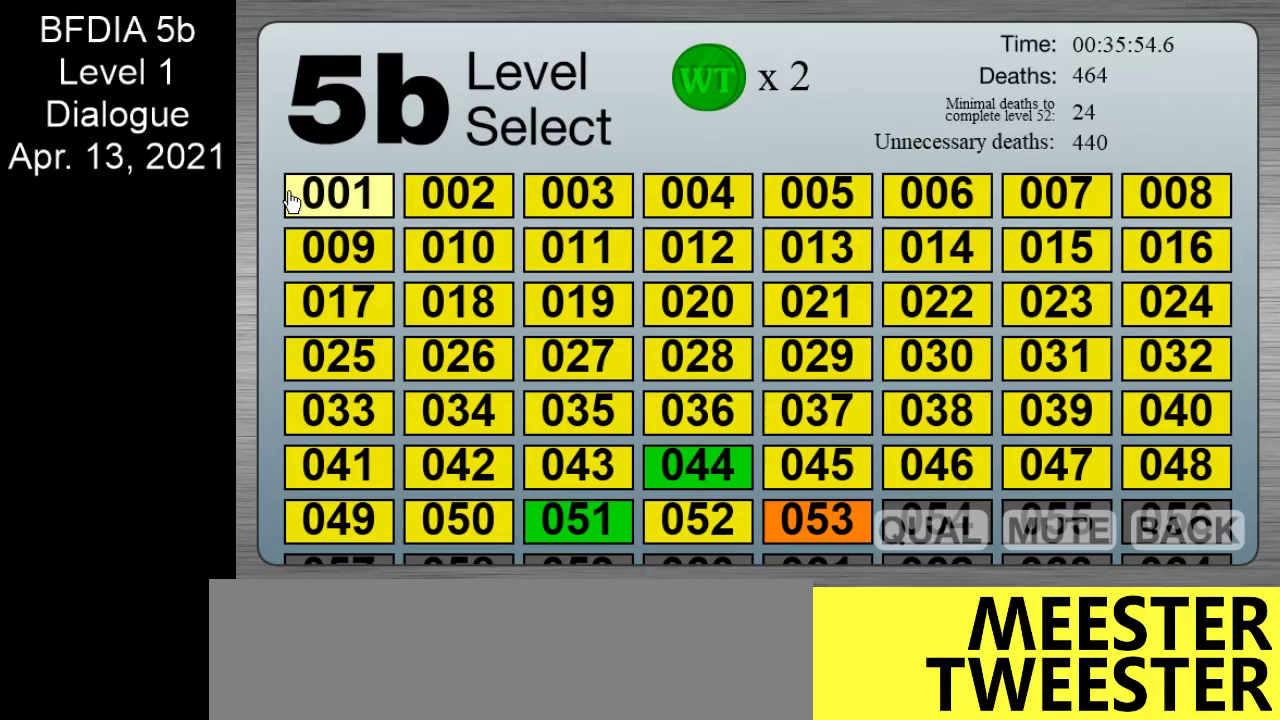
{"keys": ["right"], "mouse": [], "events": [[217, "mouse_left", "down"], [250, "mouse_left", "up"]]}
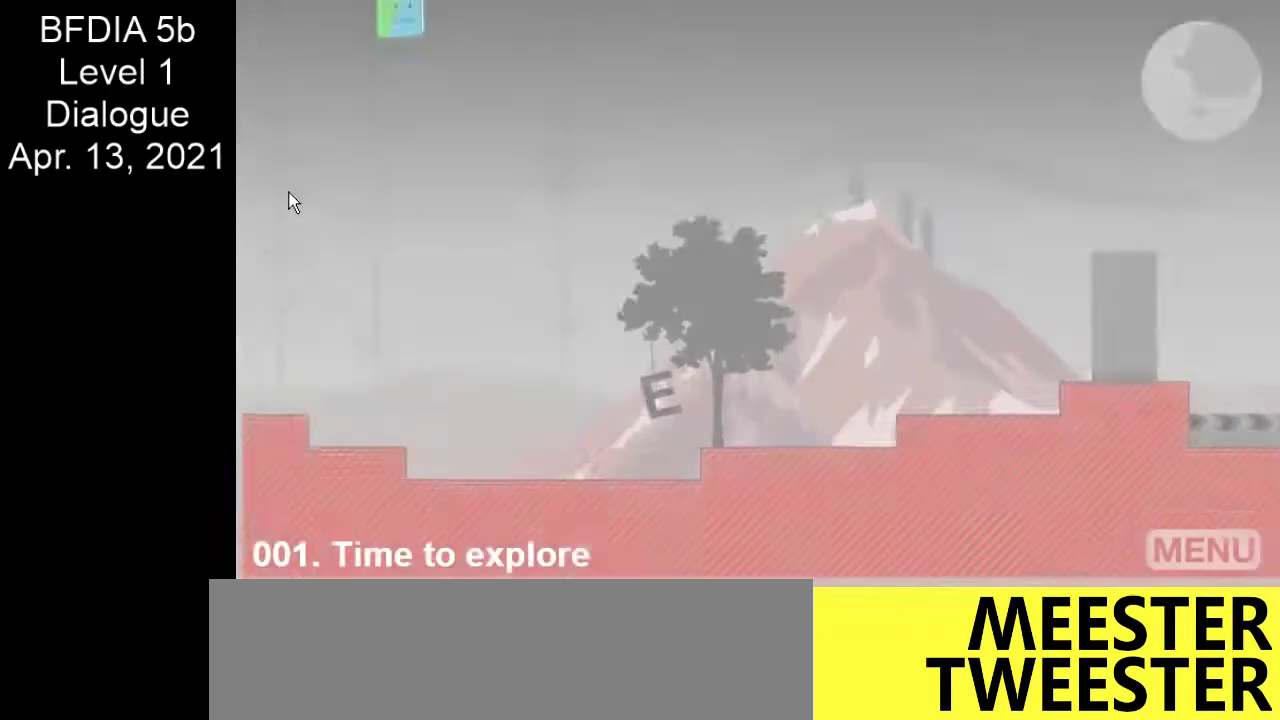
{"keys": ["right"], "mouse": [], "events": [[267, "space", "down"], [317, "space", "up"], [450, "space", "down"], [500, "space", "up"]]}
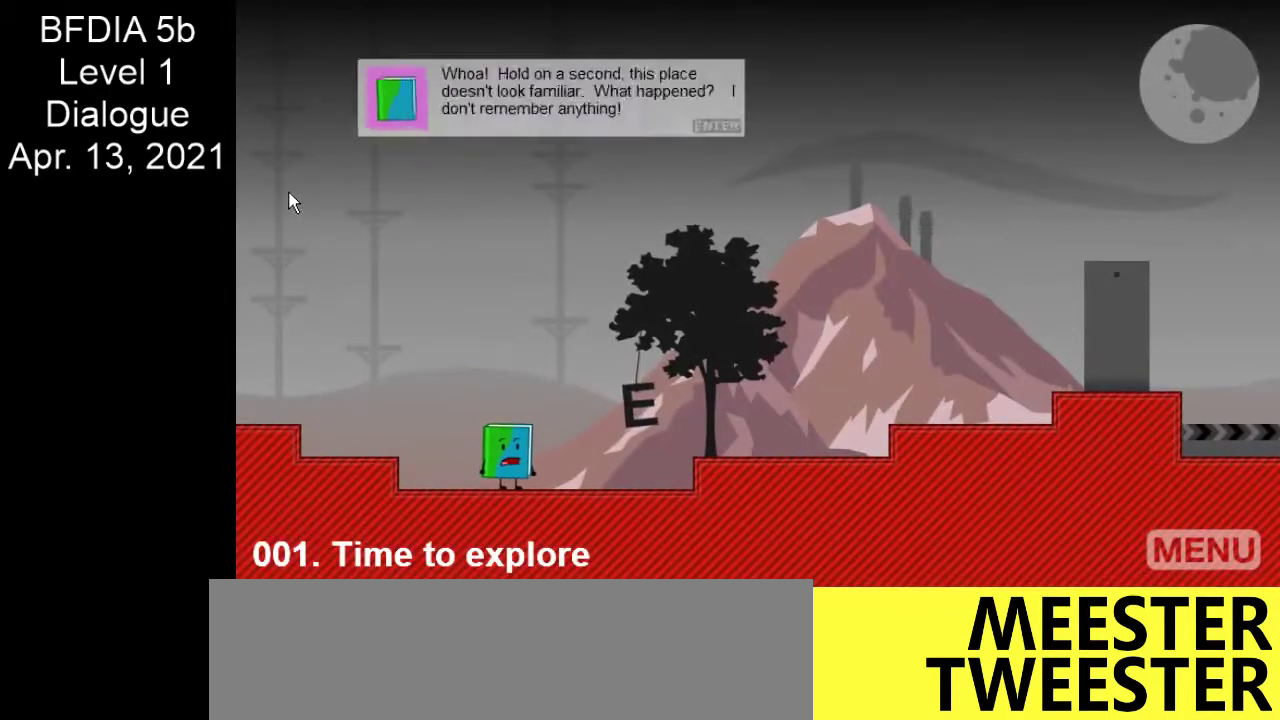
{"keys": ["right"], "mouse": [], "events": [[100, "space", "down"], [150, "space", "up"], [200, "space", "down"], [233, "space", "up"], [283, "space", "down"], [333, "space", "up"], [383, "space", "down"], [433, "space", "up"]]}
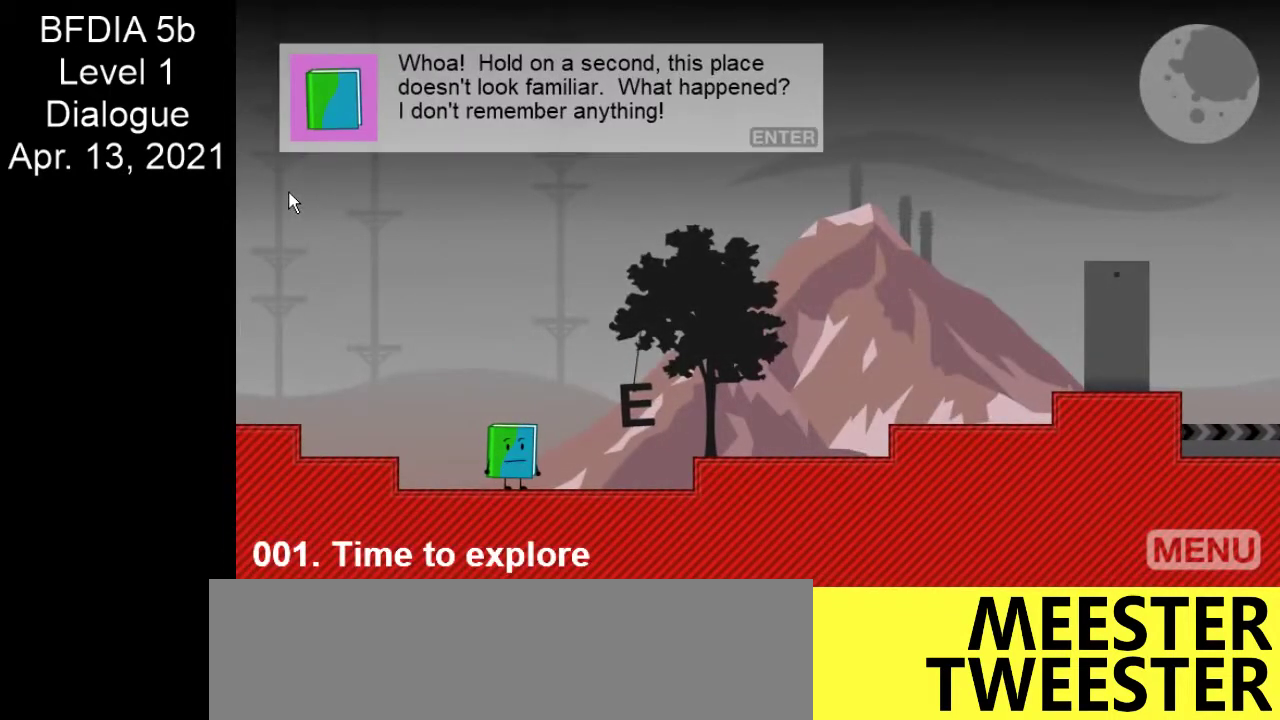
{"keys": ["right"], "mouse": [], "events": []}